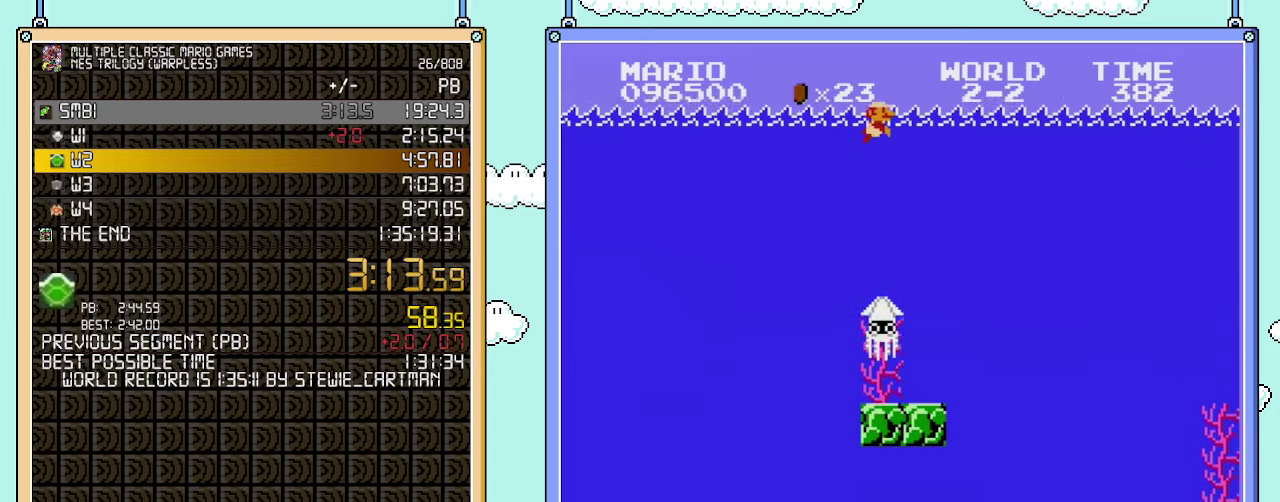
Gameplay with a controller (Nintendo layout); each line is a JSON object with the inputs held at the frame after it. "events" lists button and stick changes between this image and that frame as [ms after this image, input, new state], when the widget could be followed in between. Not read: L3 R3.
{"buttons": ["DPAD_RIGHT"], "events": [[133, "A", "up"], [200, "A", "down"], [300, "A", "up"]]}
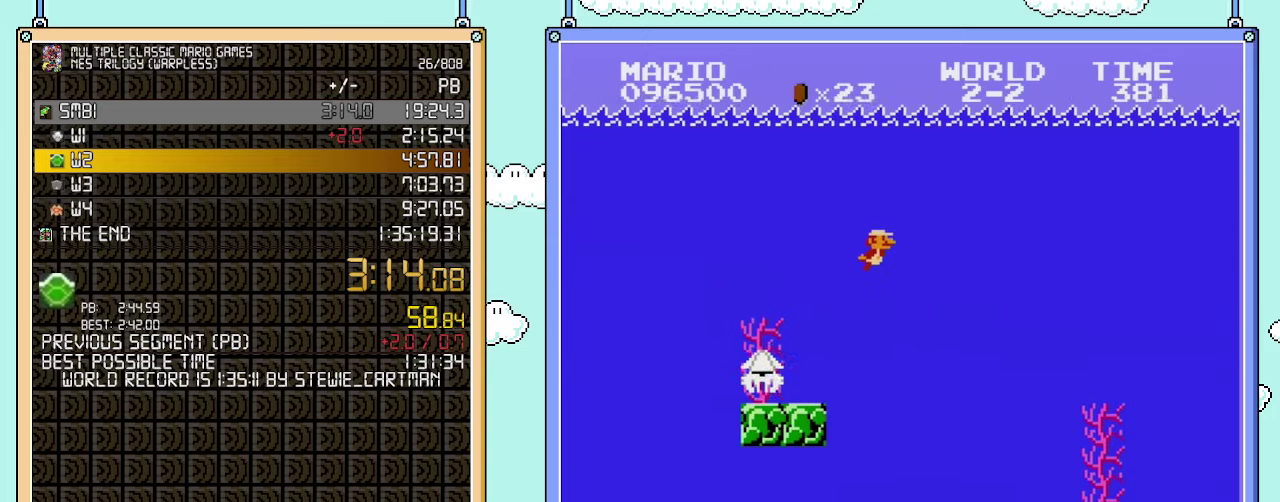
{"buttons": ["A", "DPAD_RIGHT"], "events": [[417, "A", "down"]]}
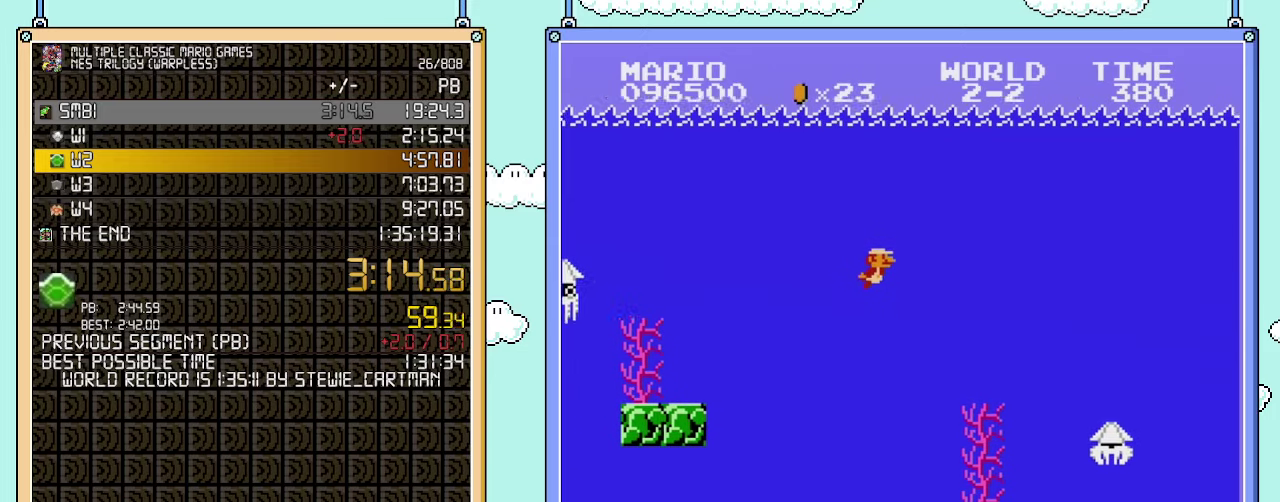
{"buttons": ["A", "DPAD_RIGHT"], "events": [[33, "A", "up"], [133, "A", "down"], [200, "A", "up"], [450, "A", "down"]]}
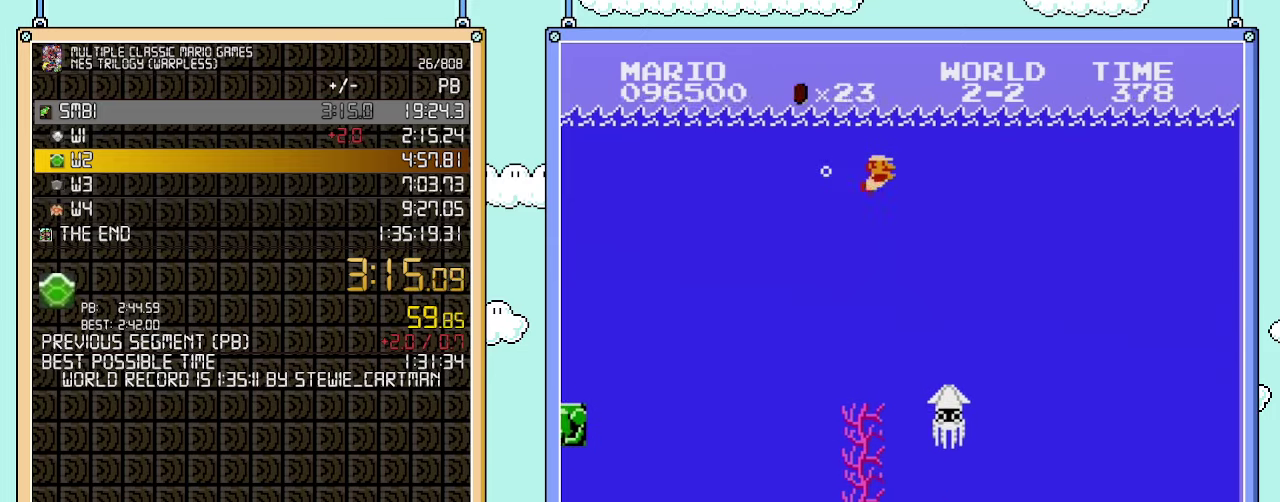
{"buttons": ["DPAD_RIGHT"], "events": [[33, "A", "up"], [100, "A", "down"], [383, "A", "up"]]}
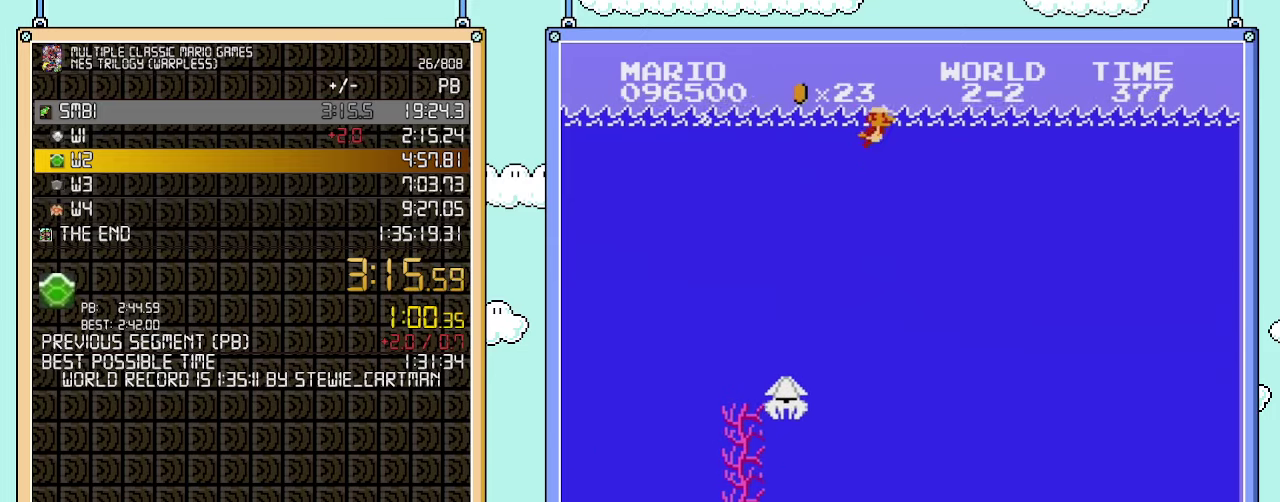
{"buttons": ["DPAD_RIGHT"], "events": []}
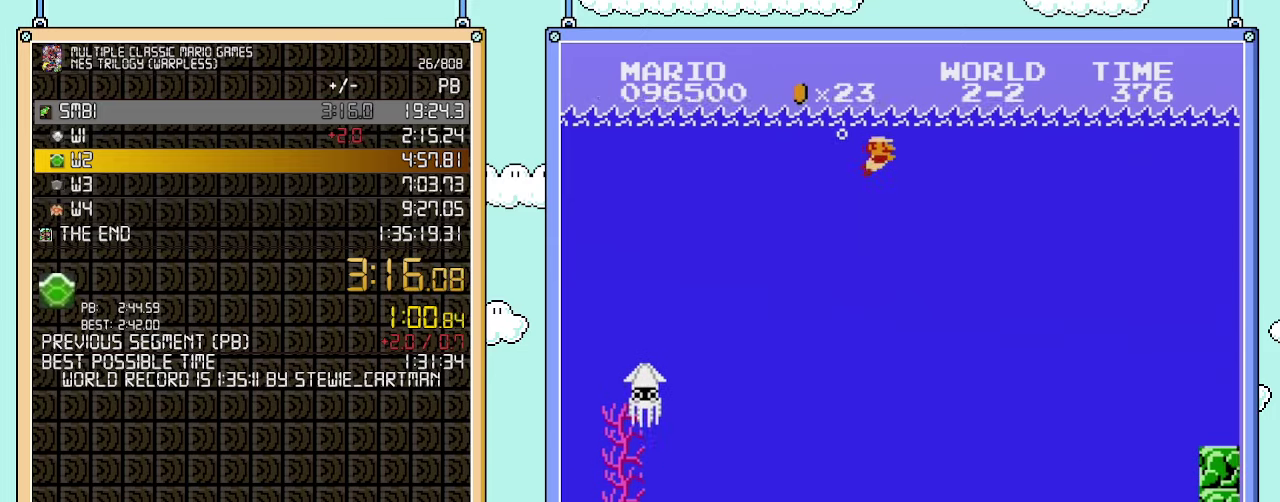
{"buttons": ["DPAD_RIGHT"], "events": [[67, "A", "down"], [200, "A", "up"]]}
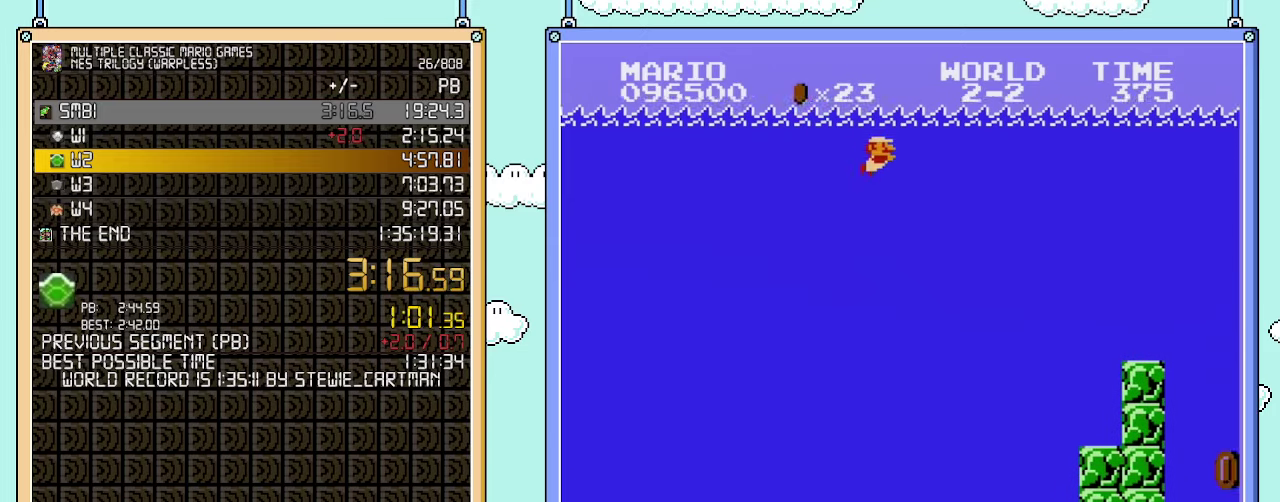
{"buttons": ["DPAD_RIGHT"], "events": [[350, "A", "down"], [483, "A", "up"]]}
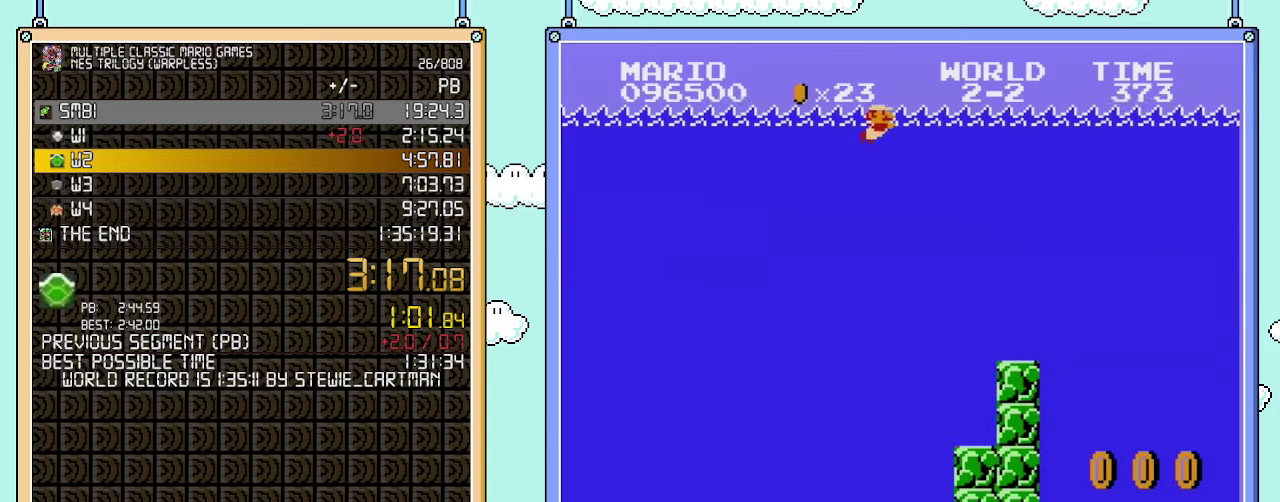
{"buttons": ["DPAD_RIGHT"], "events": []}
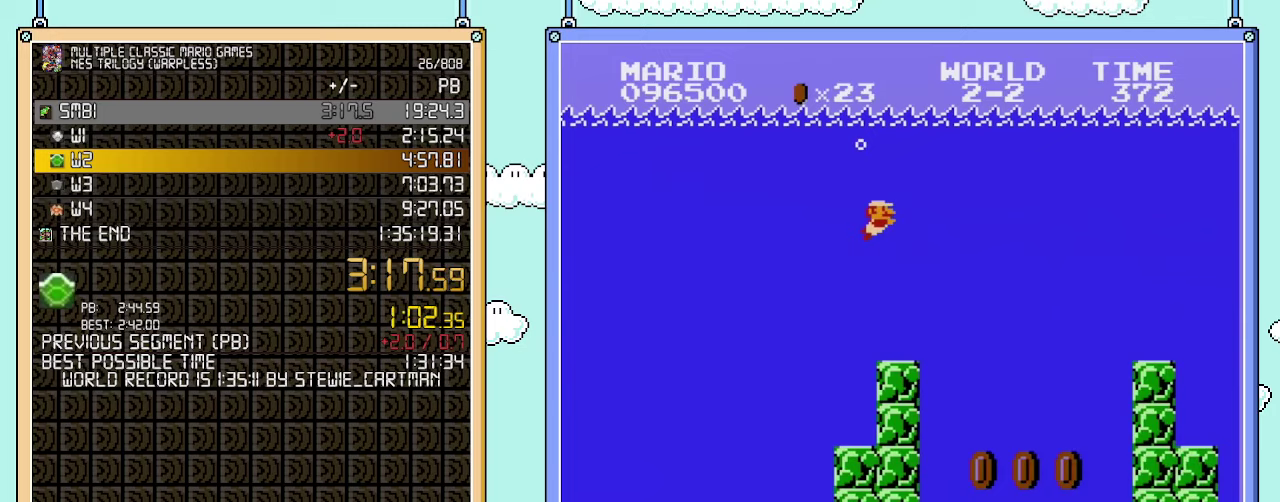
{"buttons": ["A", "DPAD_RIGHT"], "events": [[450, "A", "down"]]}
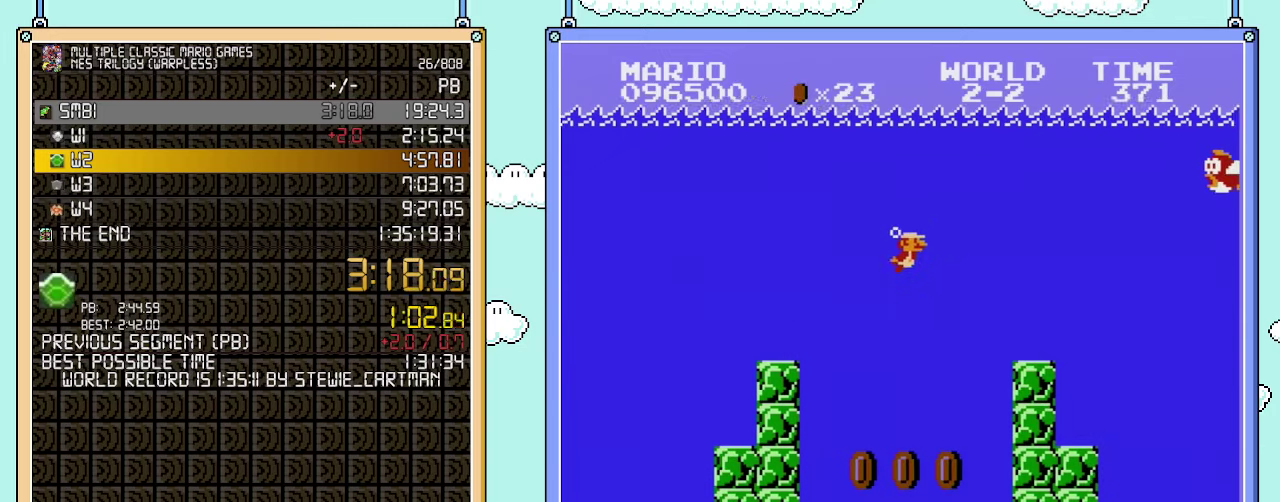
{"buttons": ["A", "DPAD_RIGHT"], "events": [[33, "A", "up"], [167, "A", "down"], [233, "A", "up"], [300, "A", "down"], [383, "A", "up"], [450, "A", "down"]]}
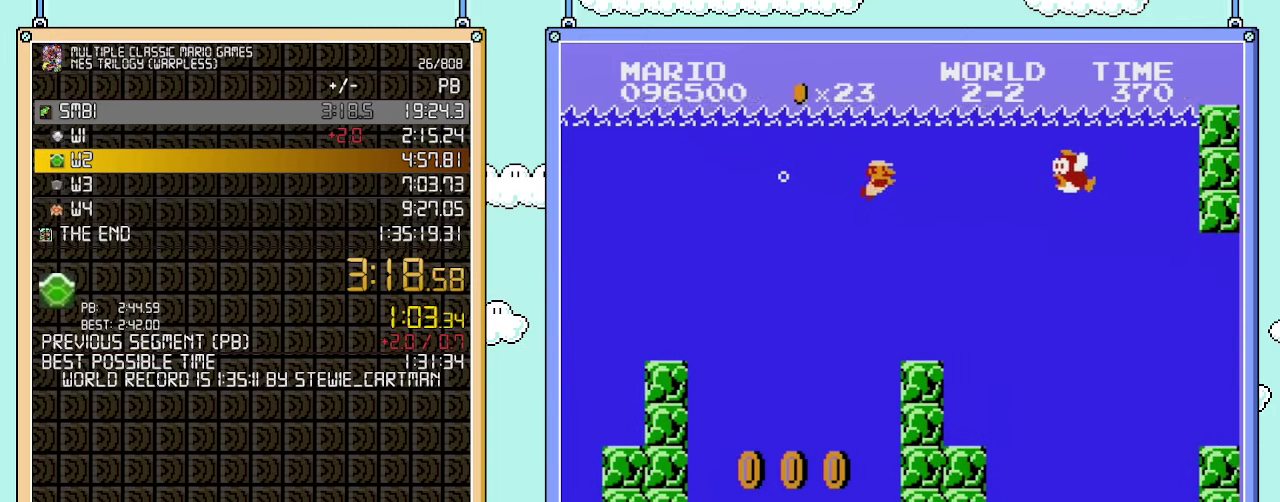
{"buttons": ["DPAD_RIGHT"], "events": [[33, "A", "up"]]}
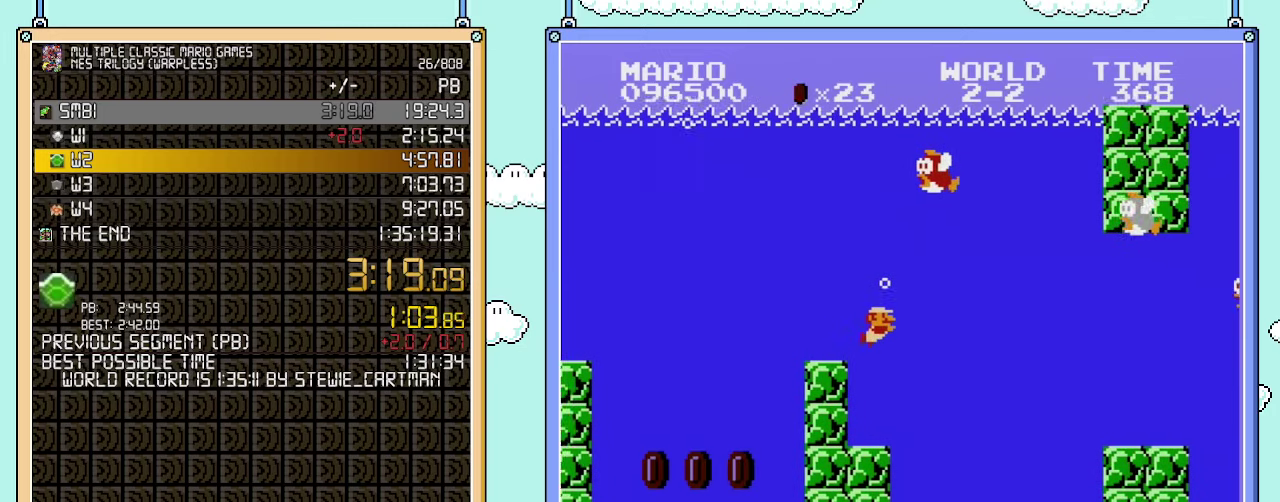
{"buttons": ["DPAD_RIGHT"], "events": []}
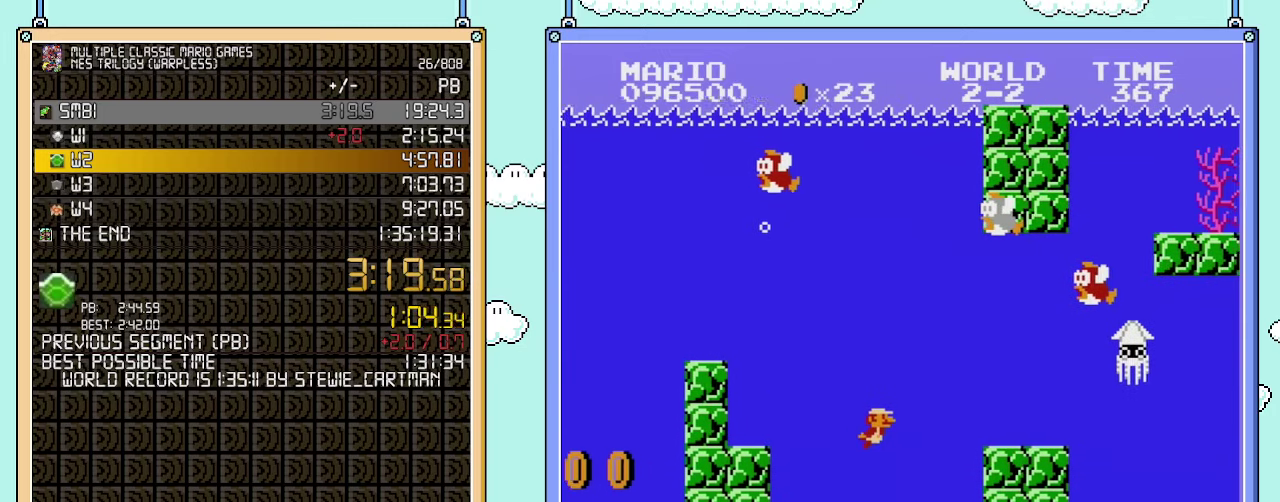
{"buttons": ["DPAD_RIGHT"], "events": [[133, "A", "down"], [283, "A", "up"]]}
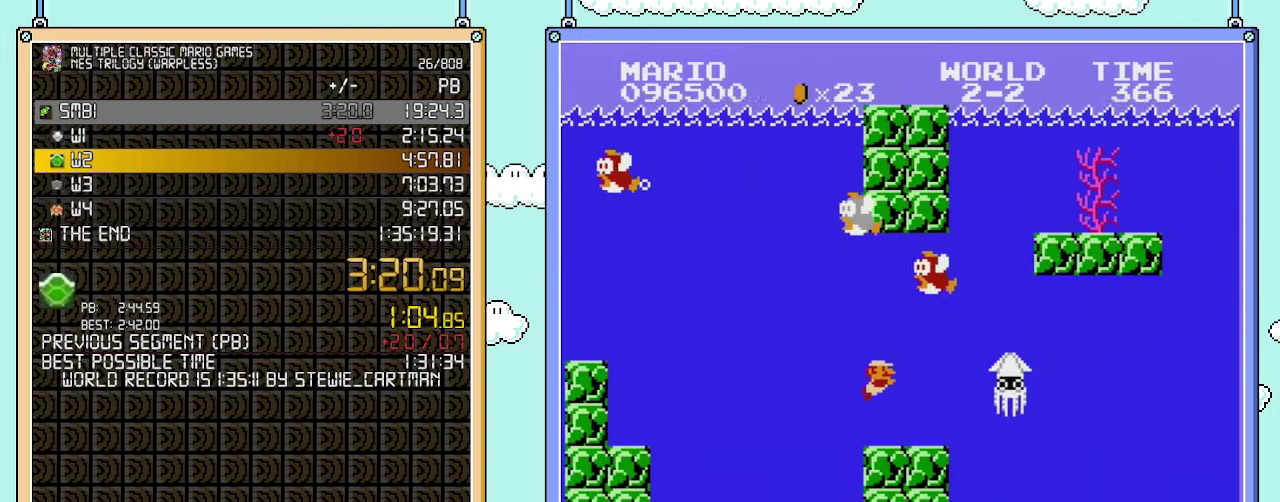
{"buttons": ["DPAD_RIGHT"], "events": []}
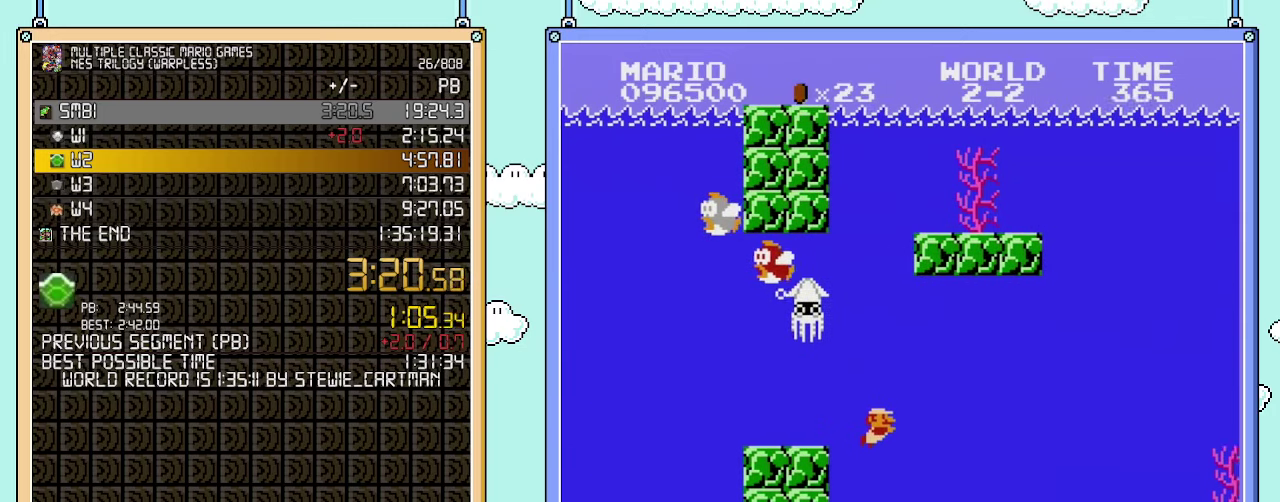
{"buttons": ["A", "DPAD_RIGHT"], "events": [[483, "A", "down"]]}
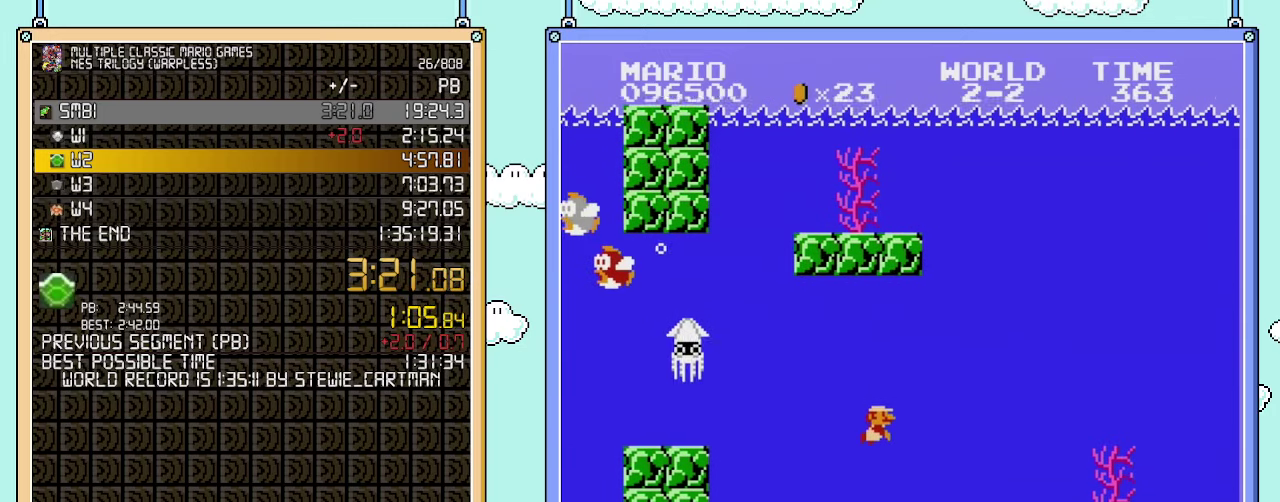
{"buttons": ["A", "DPAD_RIGHT"], "events": [[67, "A", "up"], [133, "A", "down"], [250, "A", "up"], [317, "A", "down"], [417, "A", "up"], [483, "A", "down"]]}
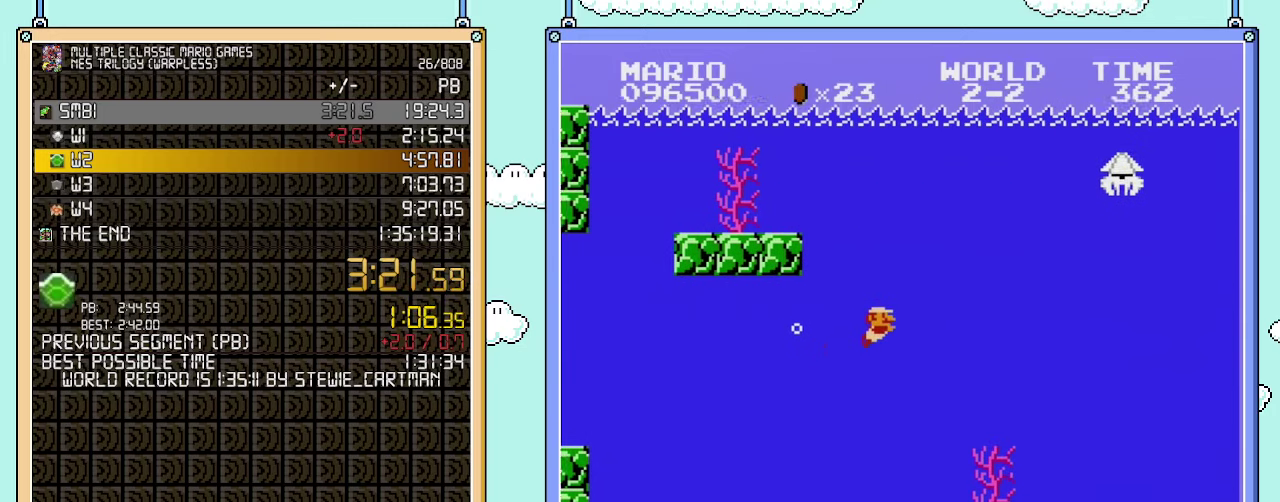
{"buttons": ["DPAD_RIGHT"], "events": [[67, "A", "up"]]}
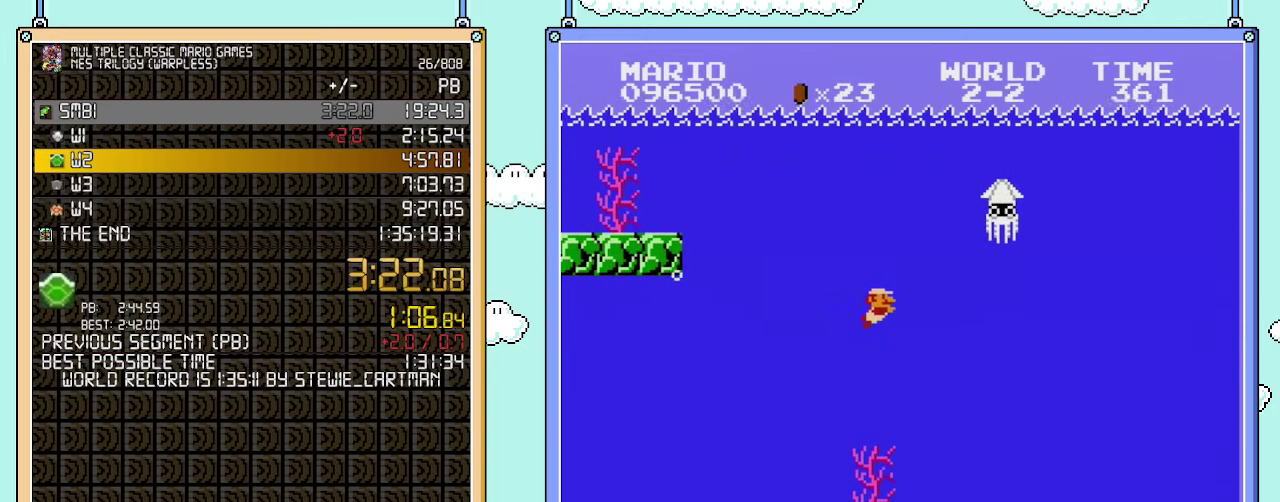
{"buttons": ["DPAD_RIGHT"], "events": []}
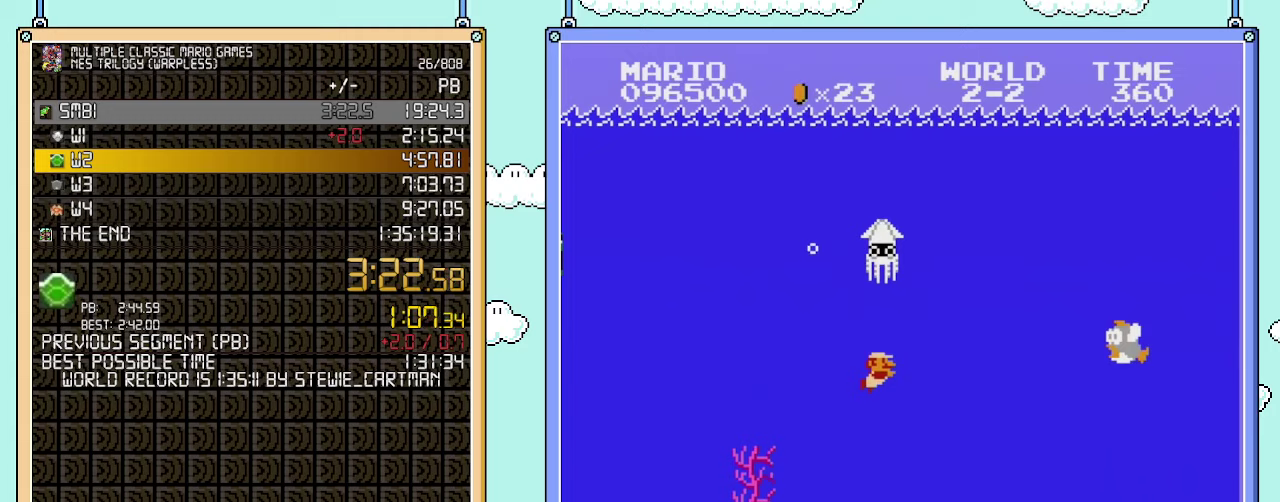
{"buttons": ["DPAD_RIGHT"], "events": [[233, "A", "down"], [317, "A", "up"], [417, "A", "down"], [500, "A", "up"]]}
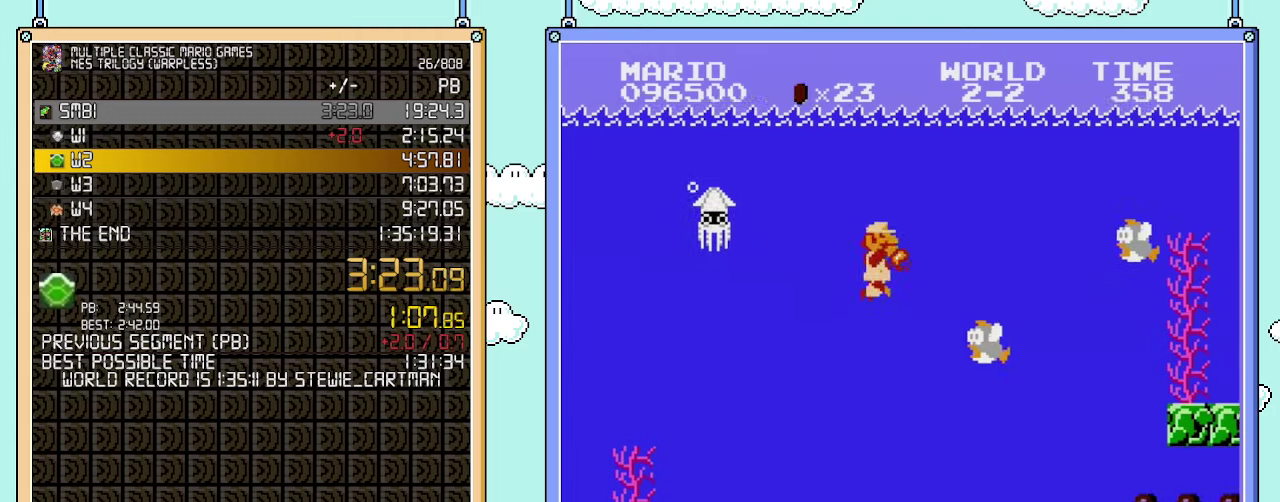
{"buttons": ["A", "DPAD_RIGHT"], "events": [[167, "B", "down"], [350, "B", "up"], [383, "A", "down"]]}
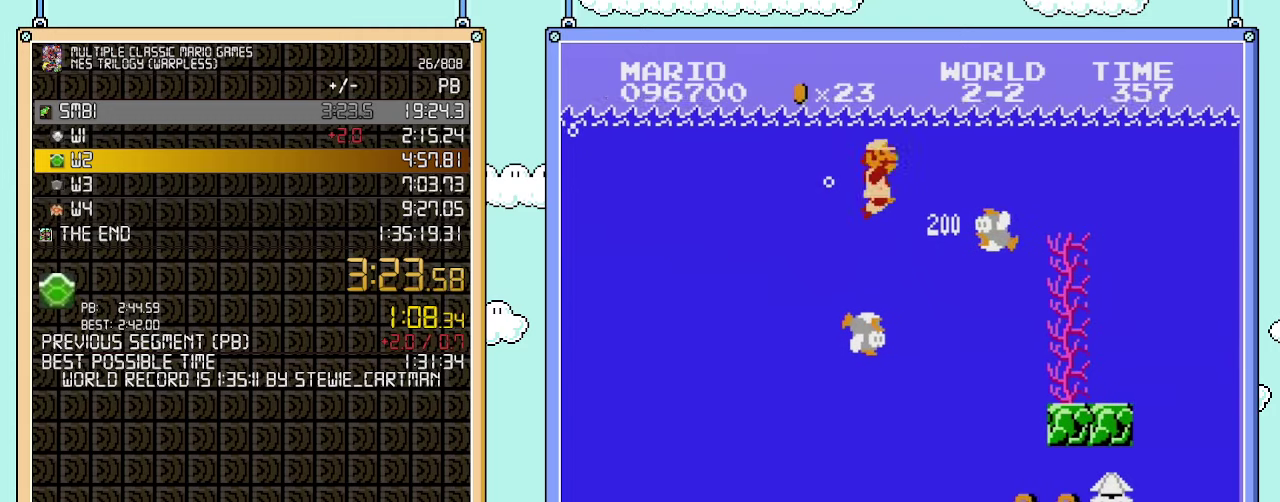
{"buttons": ["DPAD_RIGHT"], "events": [[50, "A", "up"], [133, "A", "down"], [233, "B", "down"], [300, "A", "up"], [417, "B", "up"]]}
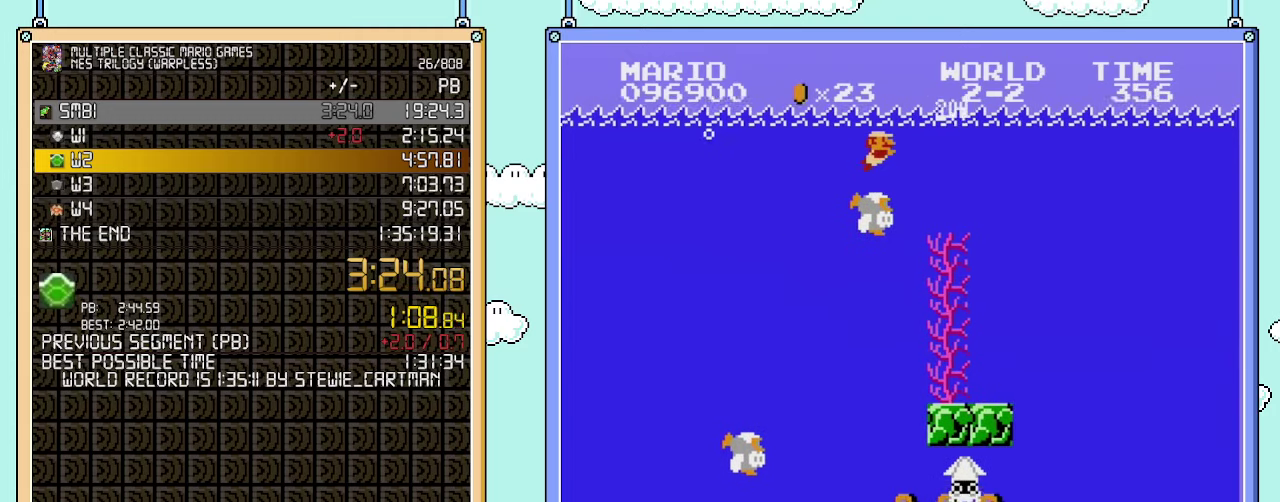
{"buttons": ["DPAD_RIGHT"], "events": [[350, "A", "down"], [500, "A", "up"]]}
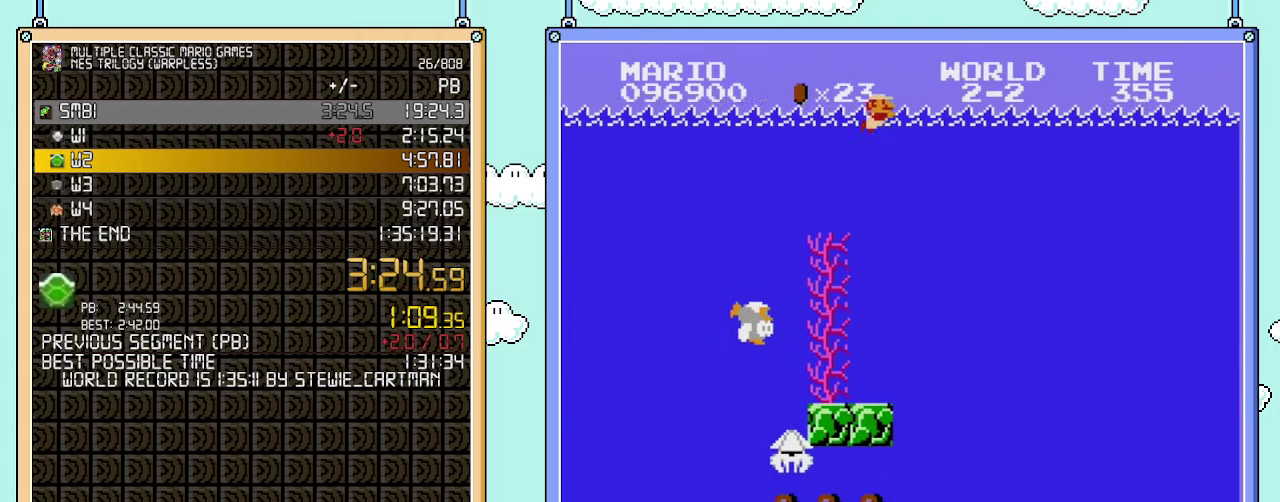
{"buttons": ["DPAD_RIGHT"], "events": []}
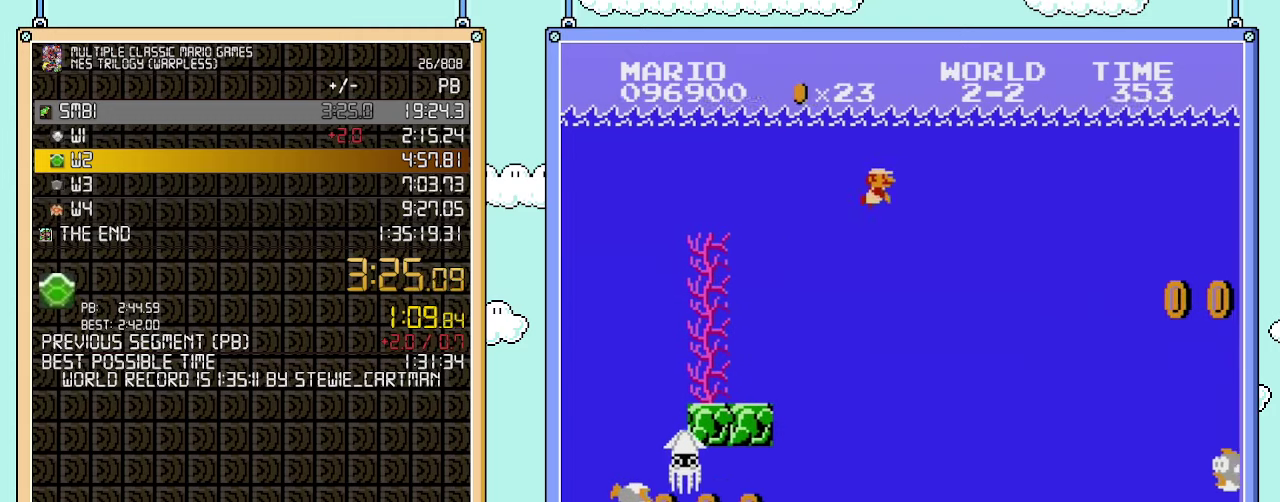
{"buttons": ["DPAD_RIGHT"], "events": [[133, "A", "down"], [317, "A", "up"]]}
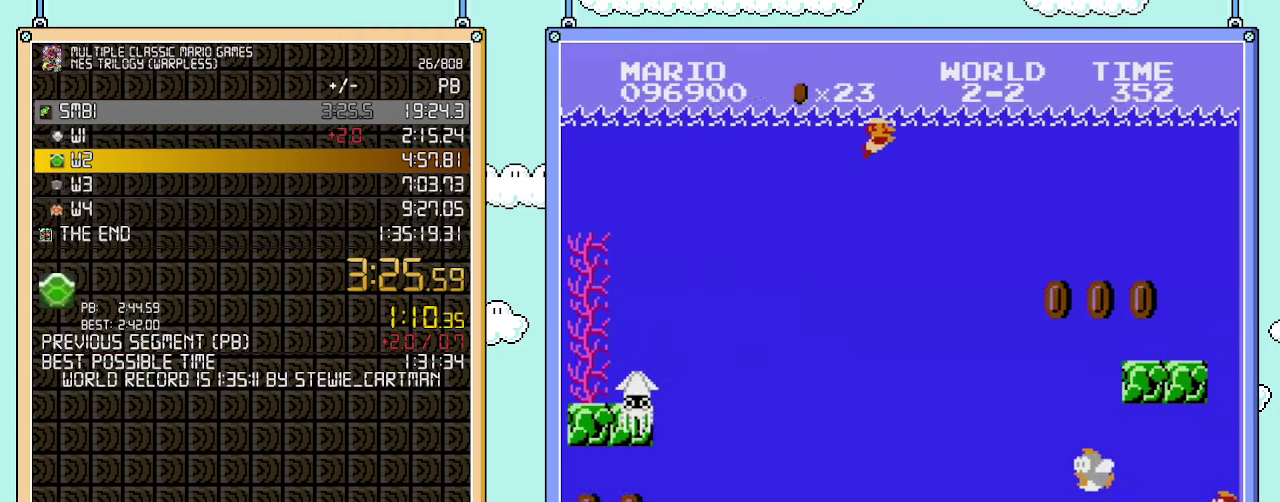
{"buttons": ["DPAD_RIGHT"], "events": []}
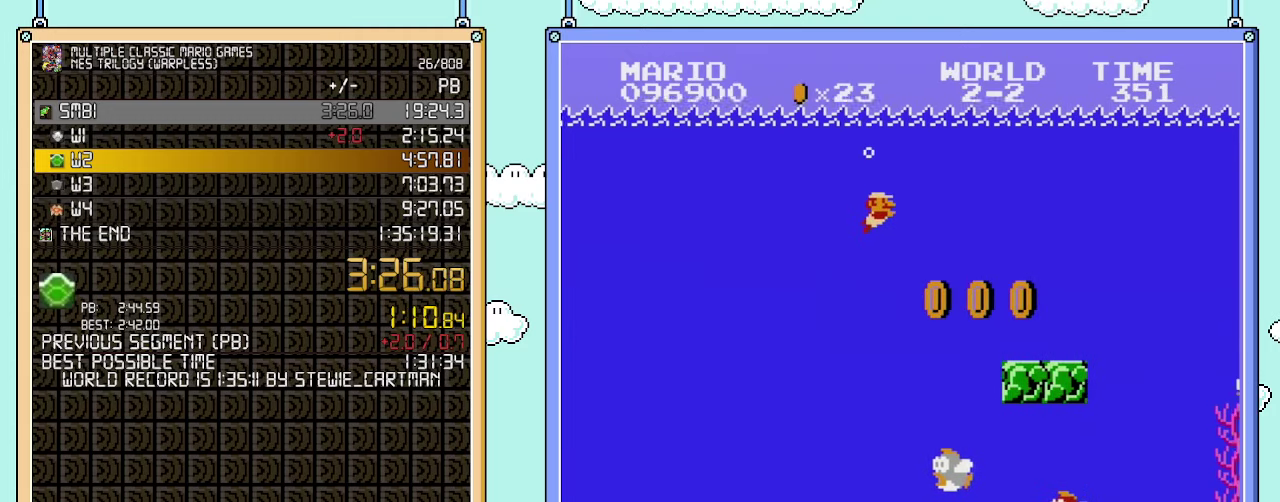
{"buttons": ["DPAD_RIGHT"], "events": []}
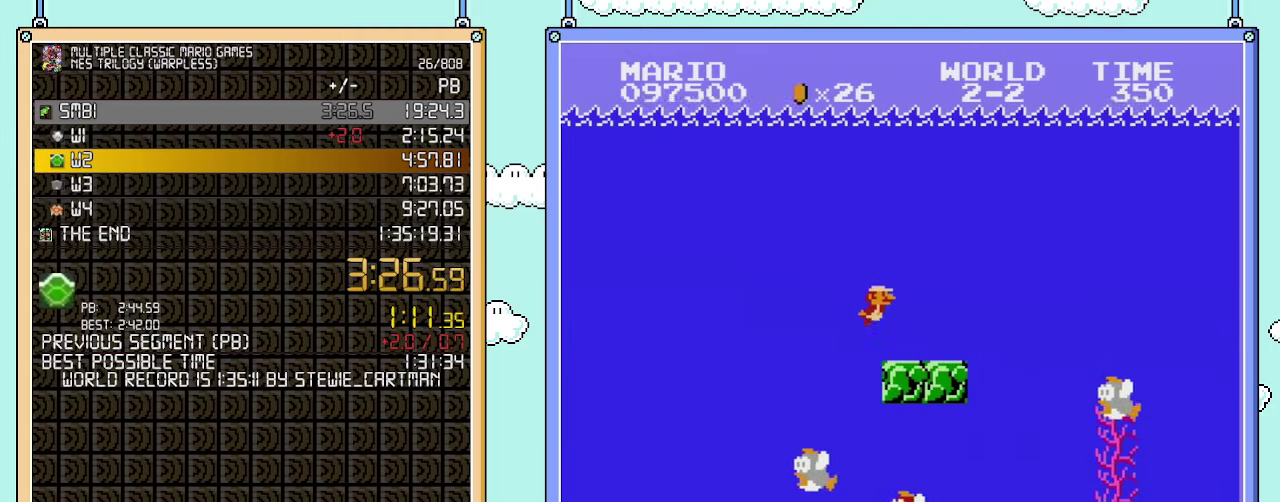
{"buttons": ["A", "DPAD_RIGHT"], "events": [[100, "A", "down"], [233, "A", "up"], [317, "A", "down"], [417, "A", "up"], [500, "A", "down"]]}
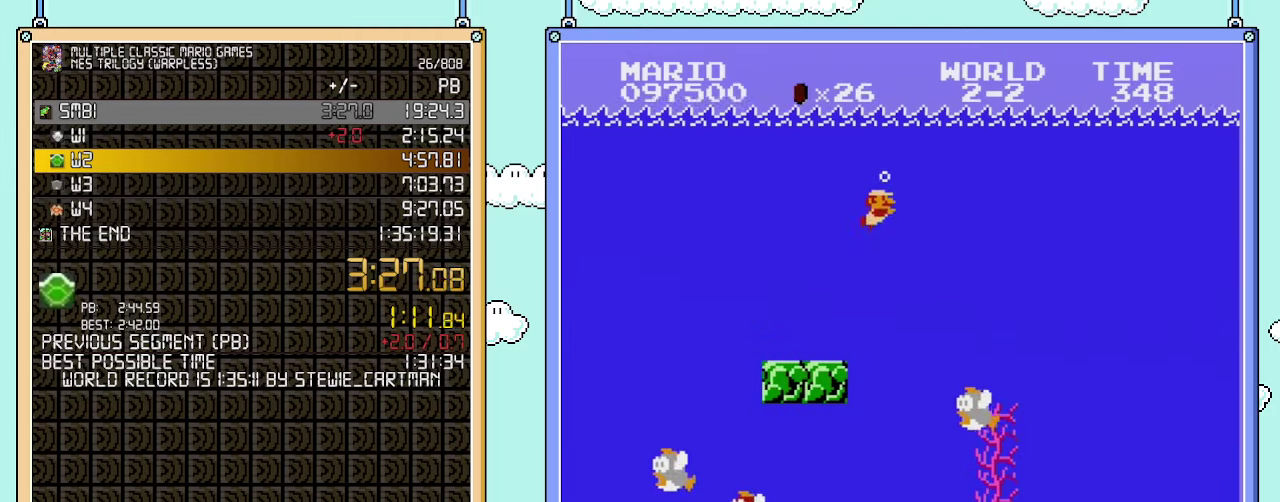
{"buttons": ["DPAD_RIGHT"], "events": [[67, "A", "up"]]}